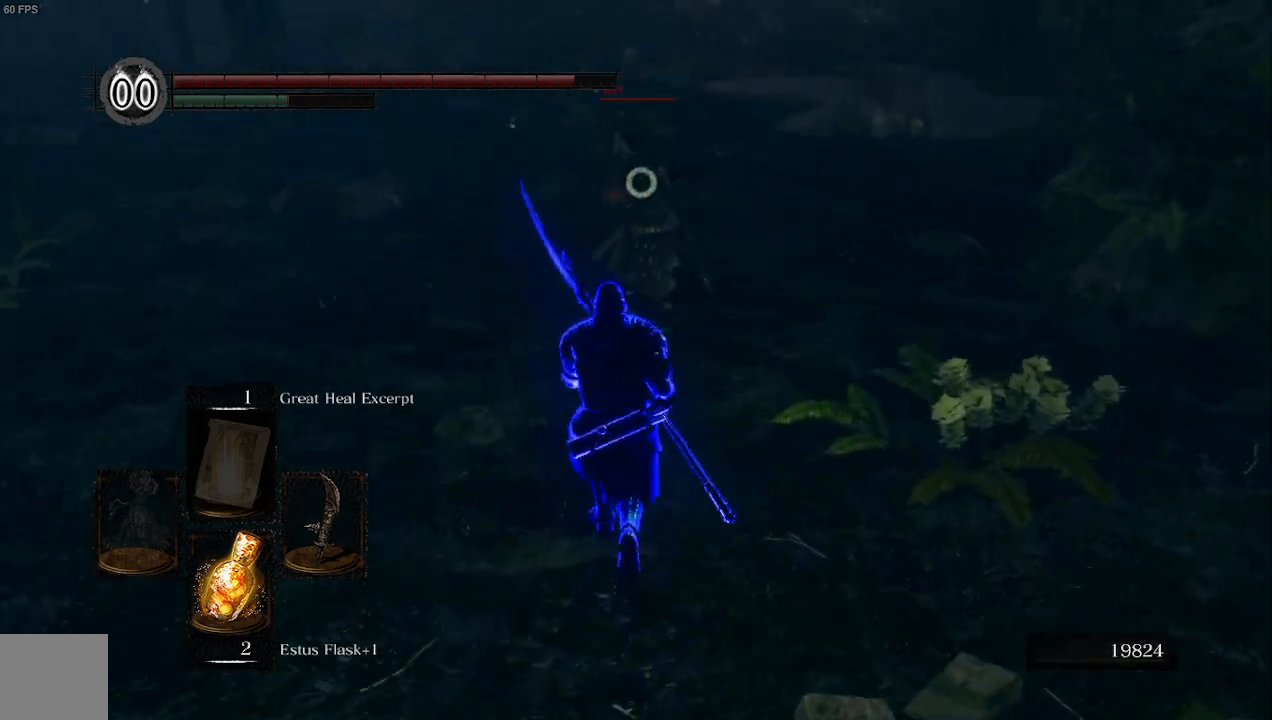
Gameplay with a controller (Xbox layout); each line is a JSON object with the inputs held at the frame after it (dt_ms = milliseconds from this image to that frame). "events" lists button and stick changes between this image and that frame as [ms after this image, input, new state], when the widget could be followed in between.
{"dt_ms": 500, "buttons": [], "left_stick": "left", "right_stick": "center", "events": [[67, "B", "up"], [67, "R1", "up"], [467, "left_stick", "left"]]}
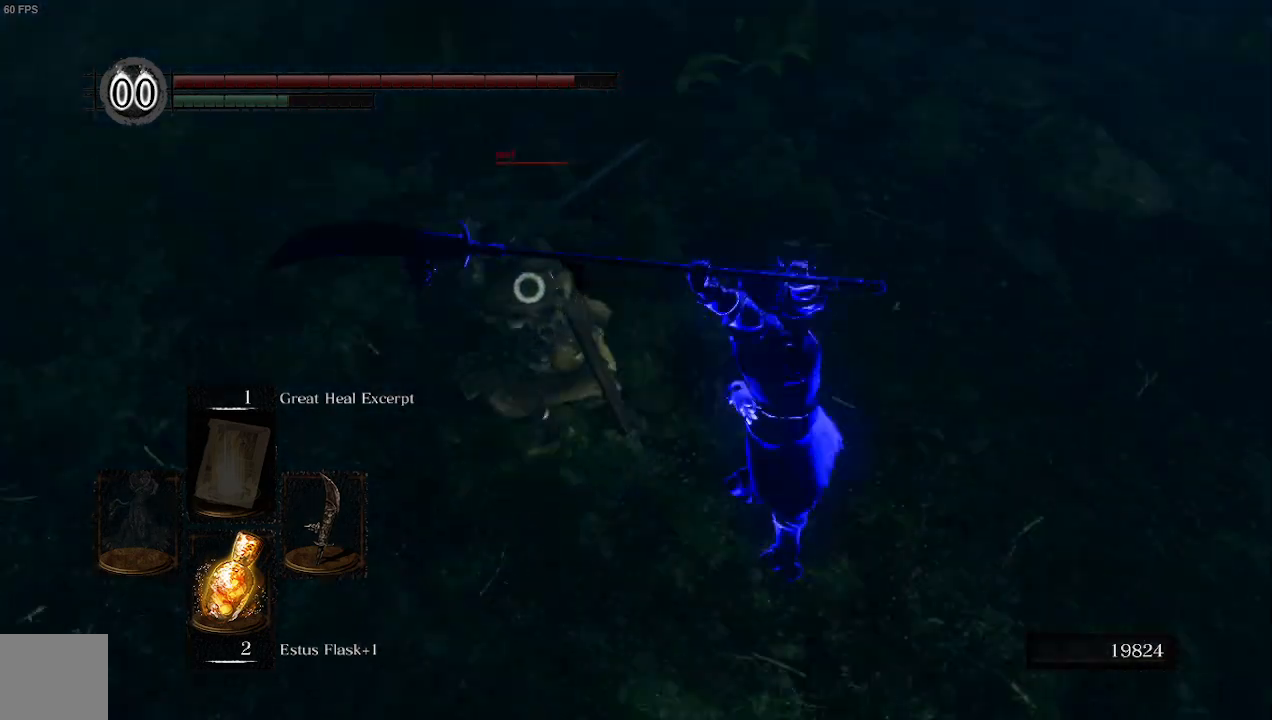
{"dt_ms": 500, "buttons": [], "left_stick": "down", "right_stick": "center", "events": [[433, "left_stick", "down"]]}
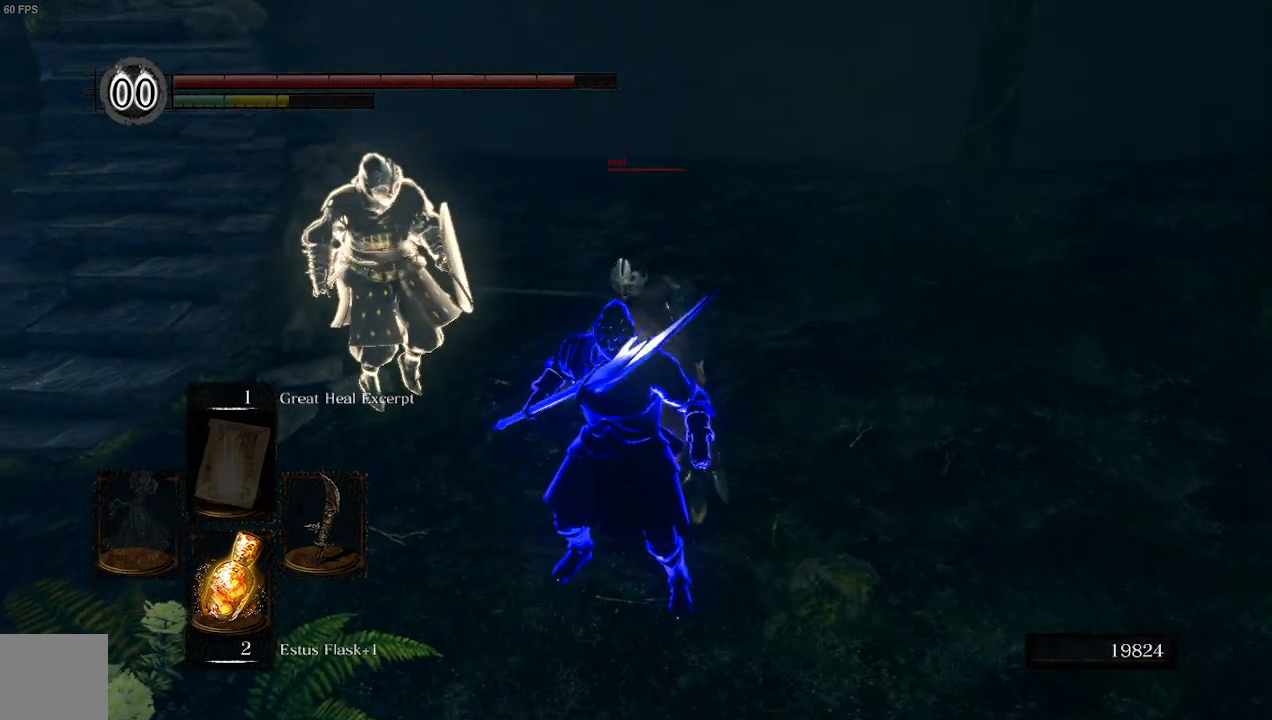
{"dt_ms": 500, "buttons": [], "left_stick": "down", "right_stick": "center", "events": []}
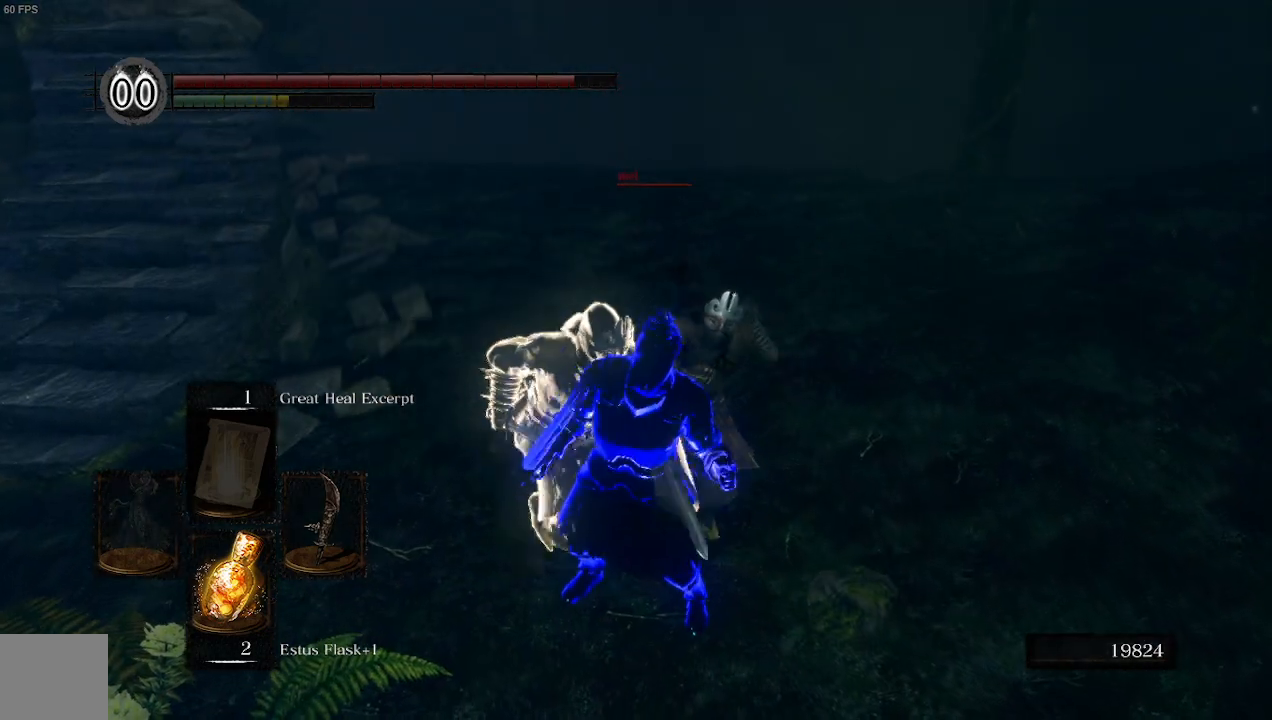
{"dt_ms": 500, "buttons": [], "left_stick": "center", "right_stick": "left", "events": [[233, "right_stick", "left"], [367, "left_stick", "center"]]}
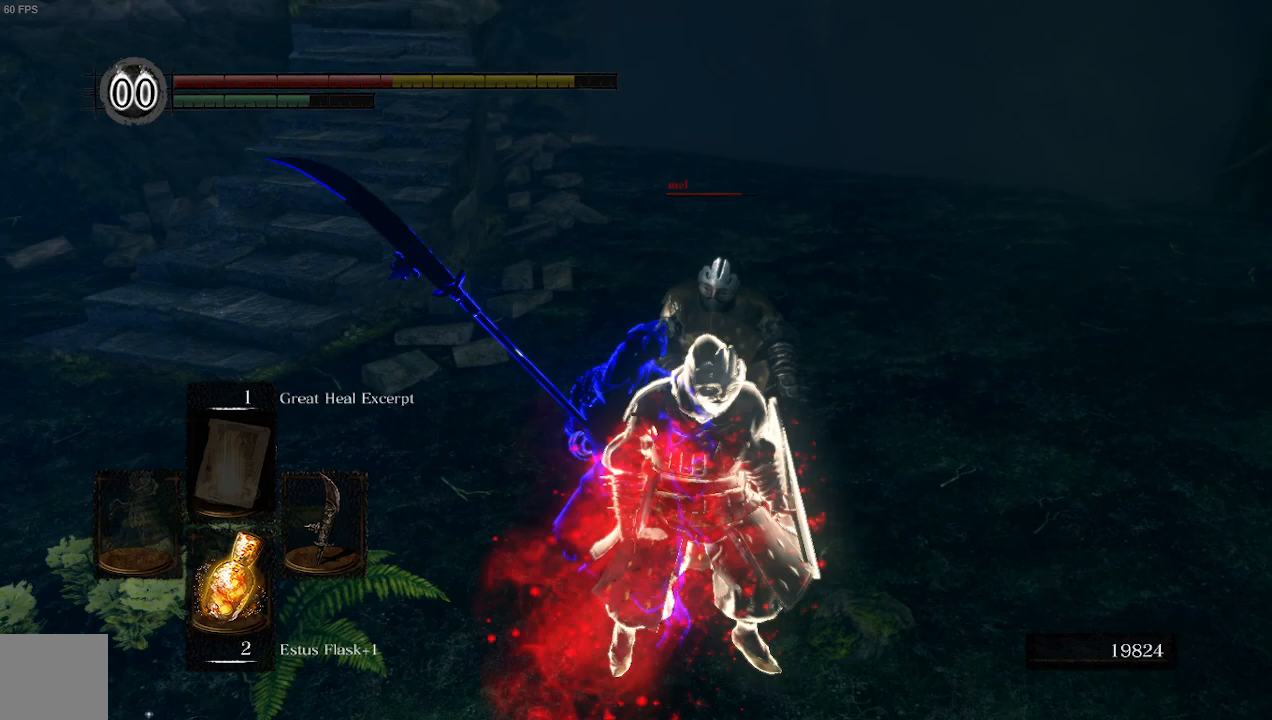
{"dt_ms": 500, "buttons": [], "left_stick": "center", "right_stick": "left", "events": []}
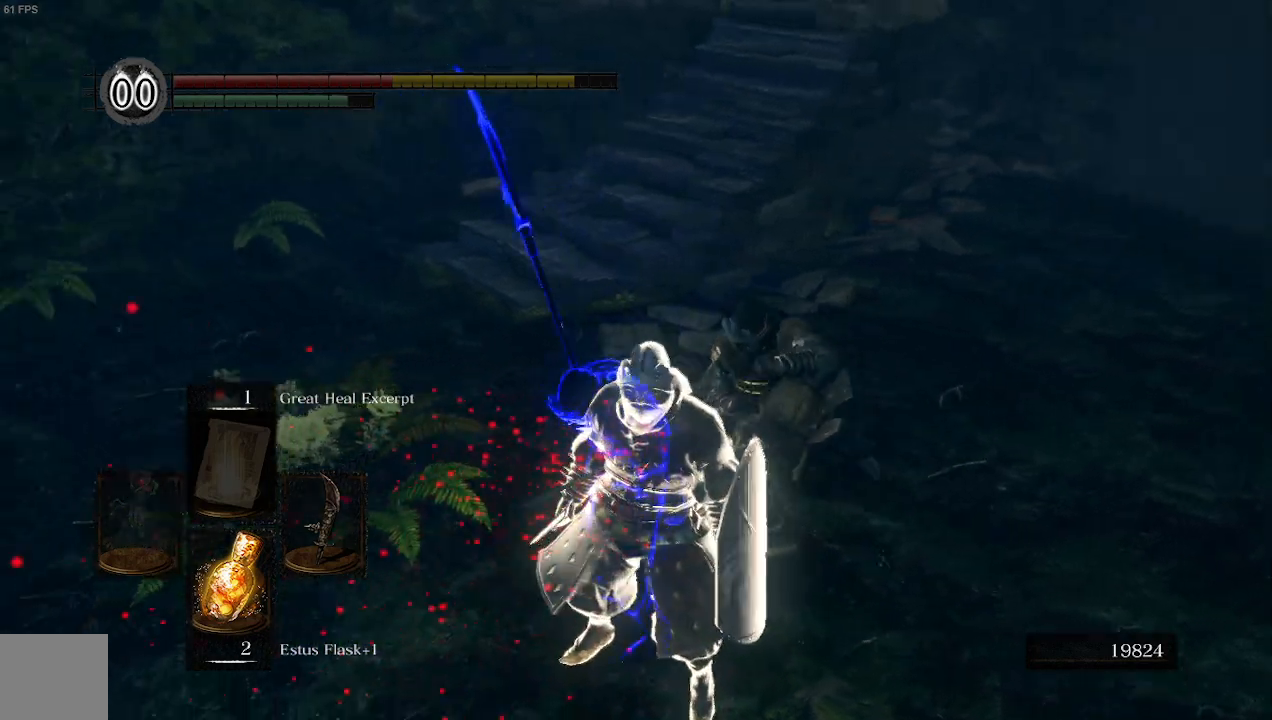
{"dt_ms": 500, "buttons": [], "left_stick": "center", "right_stick": "center", "events": [[233, "right_stick", "center"]]}
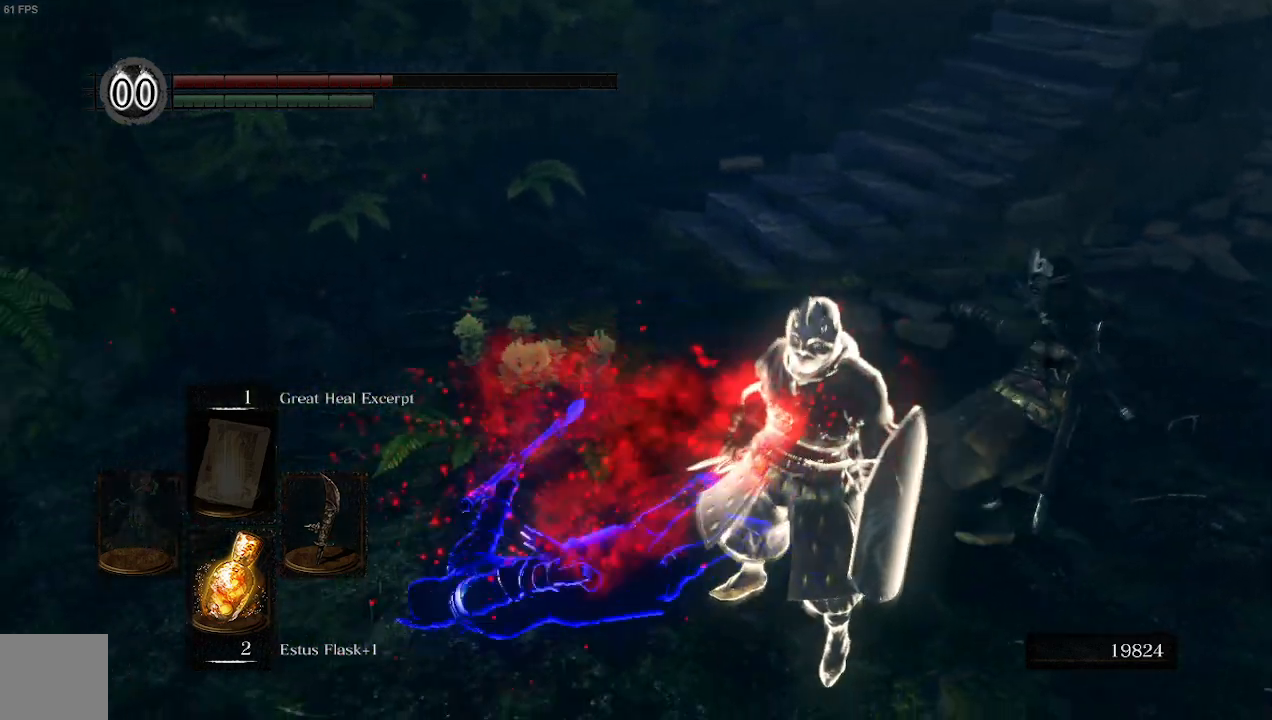
{"dt_ms": 500, "buttons": [], "left_stick": "down", "right_stick": "right", "events": [[33, "right_stick", "right"], [300, "left_stick", "down"]]}
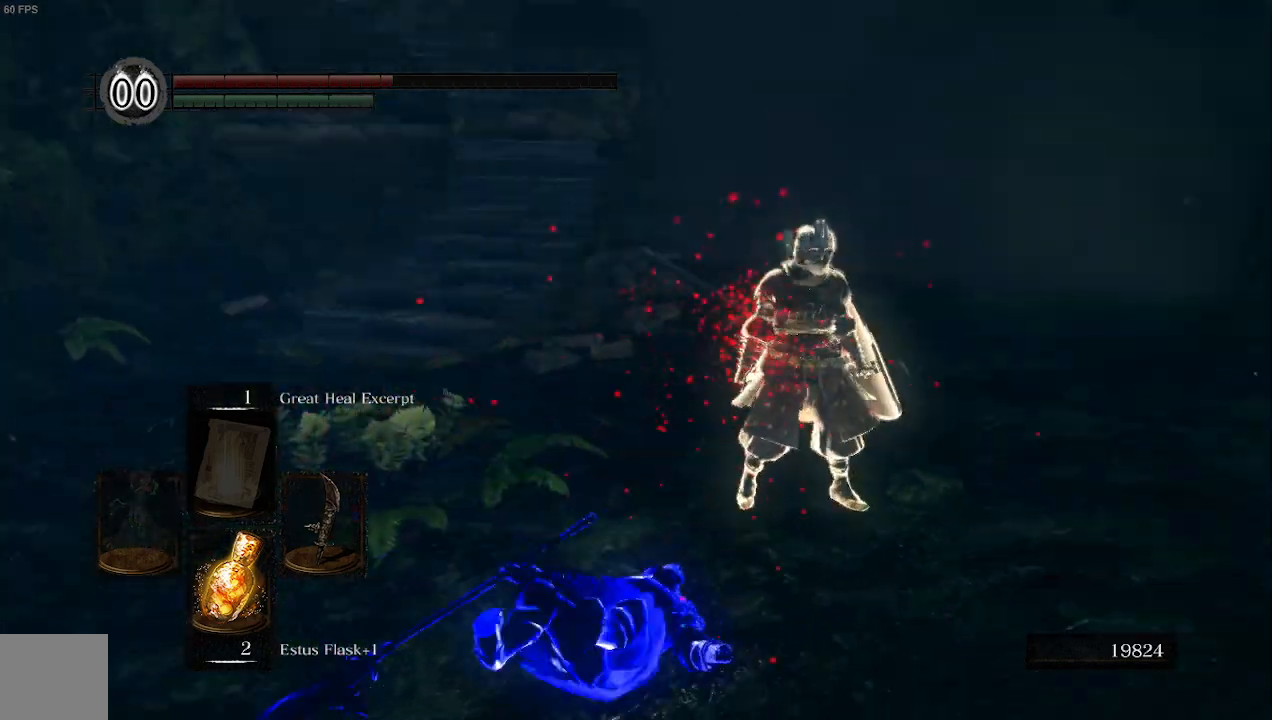
{"dt_ms": 500, "buttons": [], "left_stick": "down", "right_stick": "center", "events": [[133, "right_stick", "center"], [300, "R3", "down"], [400, "R3", "up"]]}
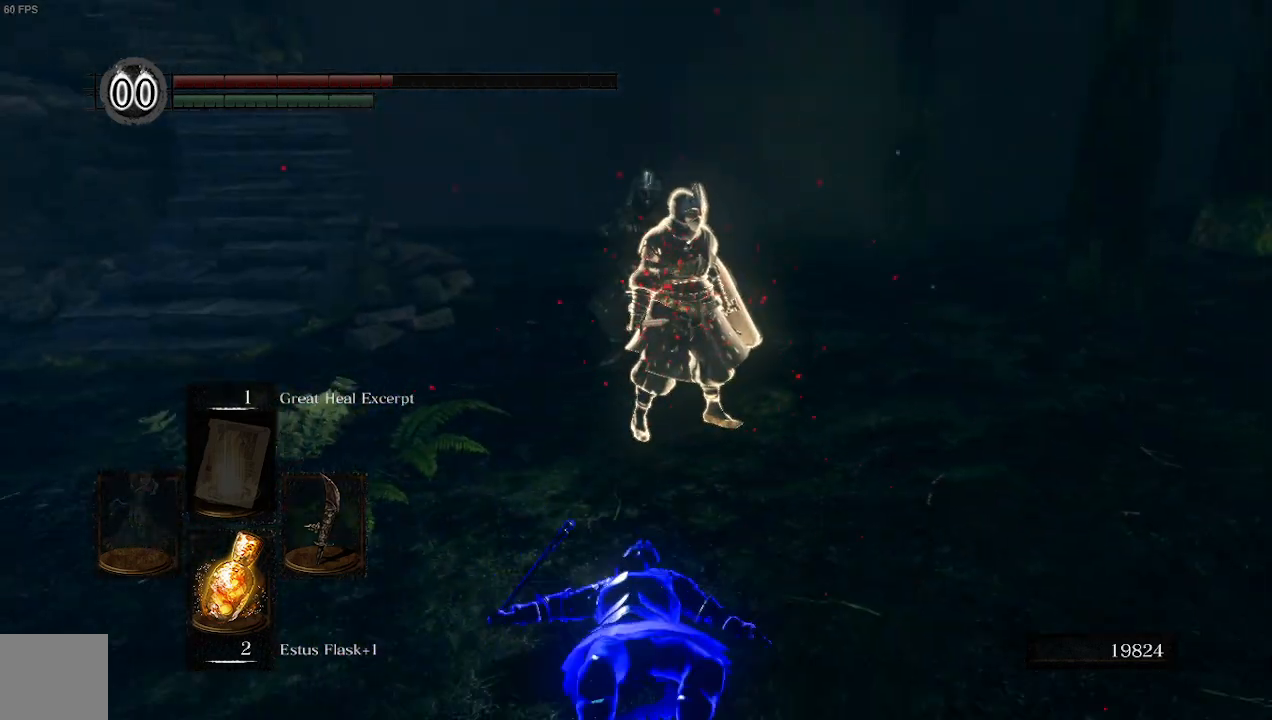
{"dt_ms": 500, "buttons": [], "left_stick": "down", "right_stick": "center", "events": []}
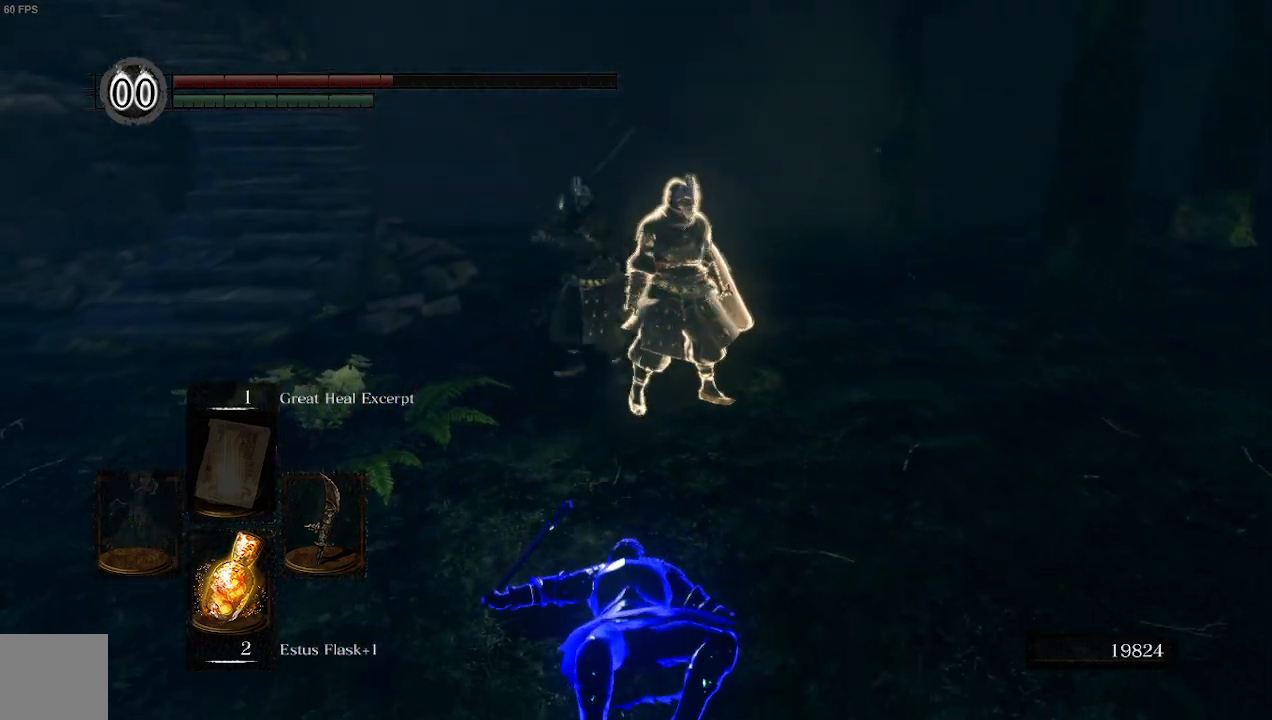
{"dt_ms": 500, "buttons": [], "left_stick": "down", "right_stick": "center", "events": [[400, "R3", "down"], [500, "R3", "up"]]}
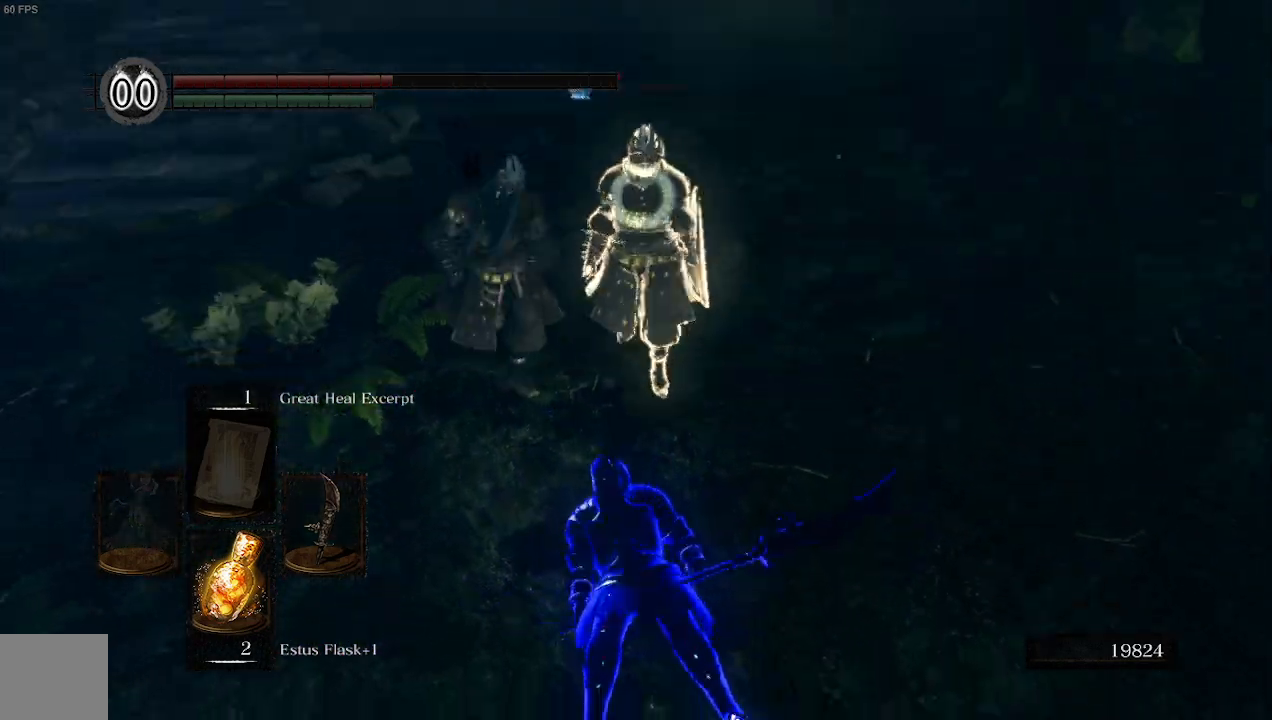
{"dt_ms": 500, "buttons": ["B"], "left_stick": "down", "right_stick": "center", "events": [[467, "B", "down"]]}
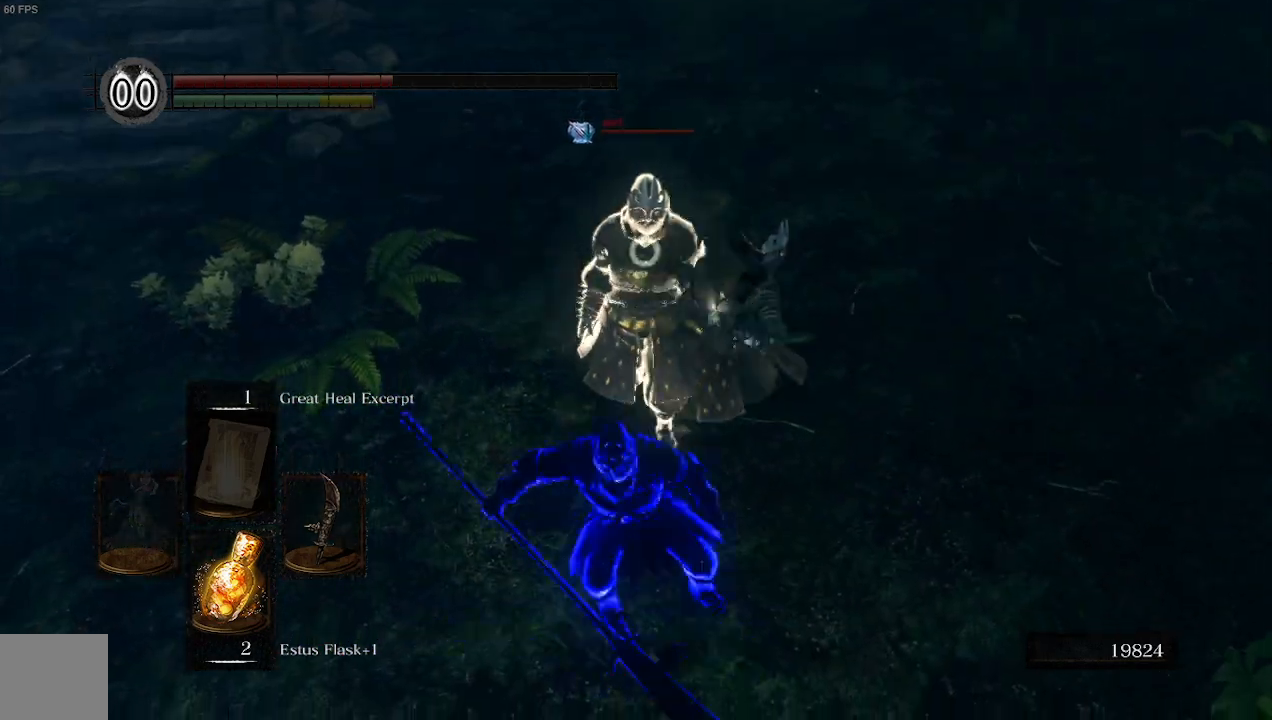
{"dt_ms": 500, "buttons": [], "left_stick": "down", "right_stick": "center", "events": [[67, "B", "up"]]}
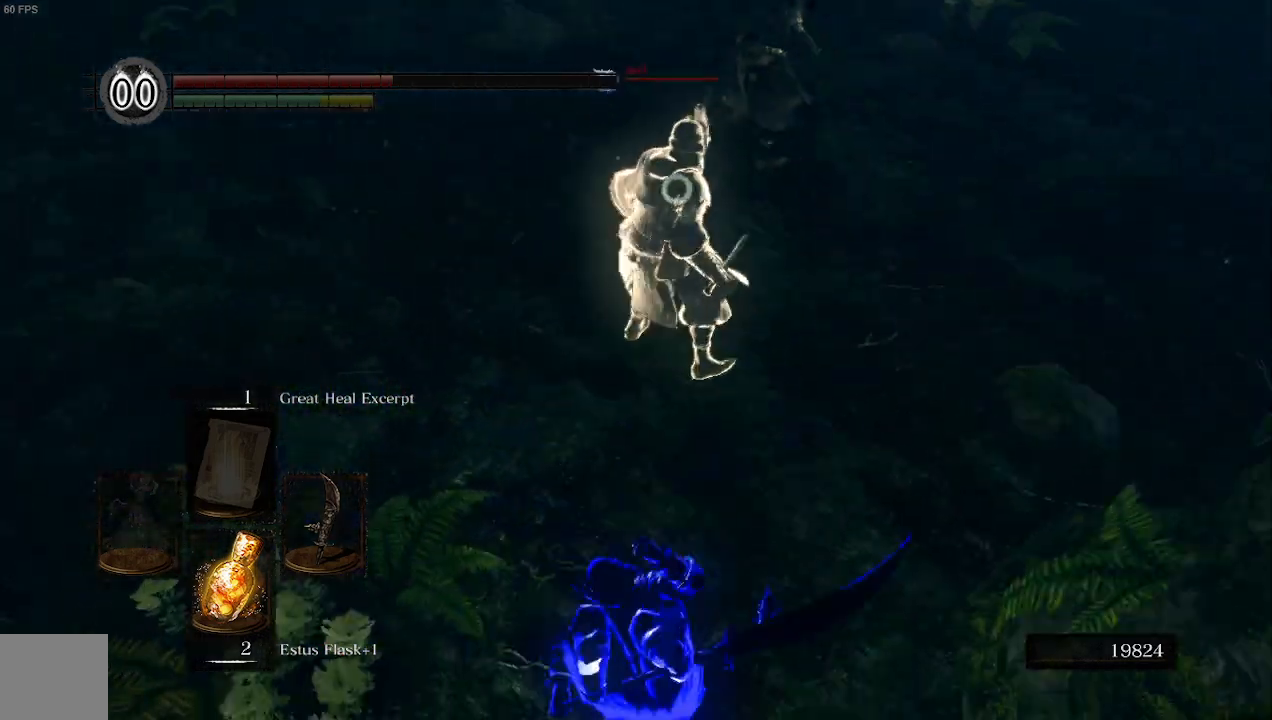
{"dt_ms": 500, "buttons": [], "left_stick": "down-left", "right_stick": "center", "events": [[100, "left_stick", "down-left"]]}
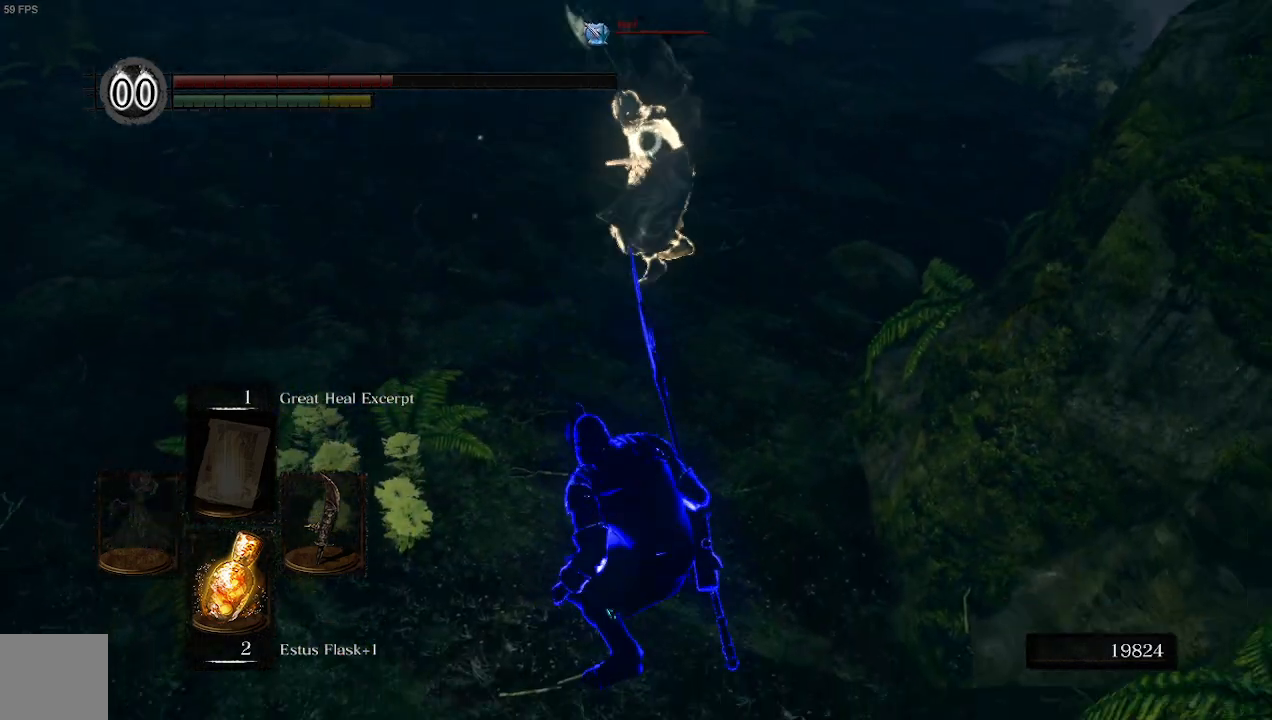
{"dt_ms": 500, "buttons": [], "left_stick": "down-left", "right_stick": "center", "events": [[233, "right_stick", "up"], [300, "right_stick", "up-left"], [400, "right_stick", "center"]]}
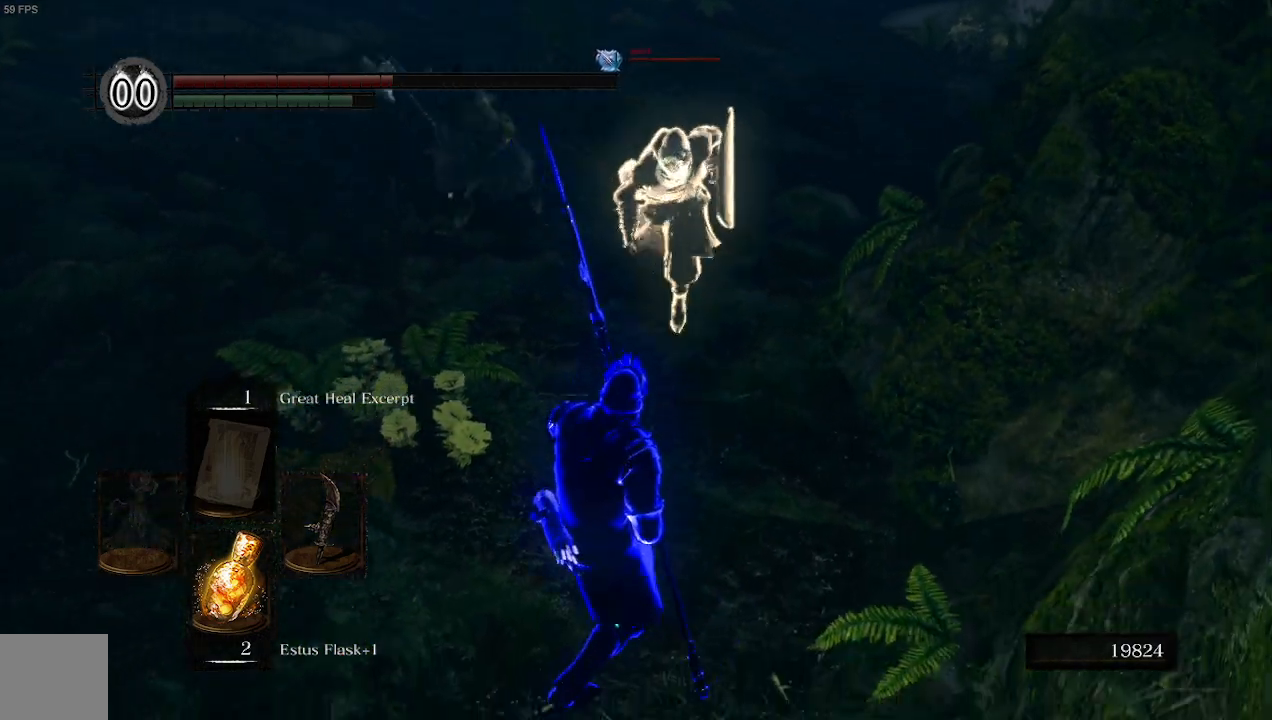
{"dt_ms": 500, "buttons": [], "left_stick": "down-left", "right_stick": "center", "events": [[100, "left_stick", "down"], [100, "right_stick", "left"], [300, "right_stick", "center"], [500, "left_stick", "down-left"]]}
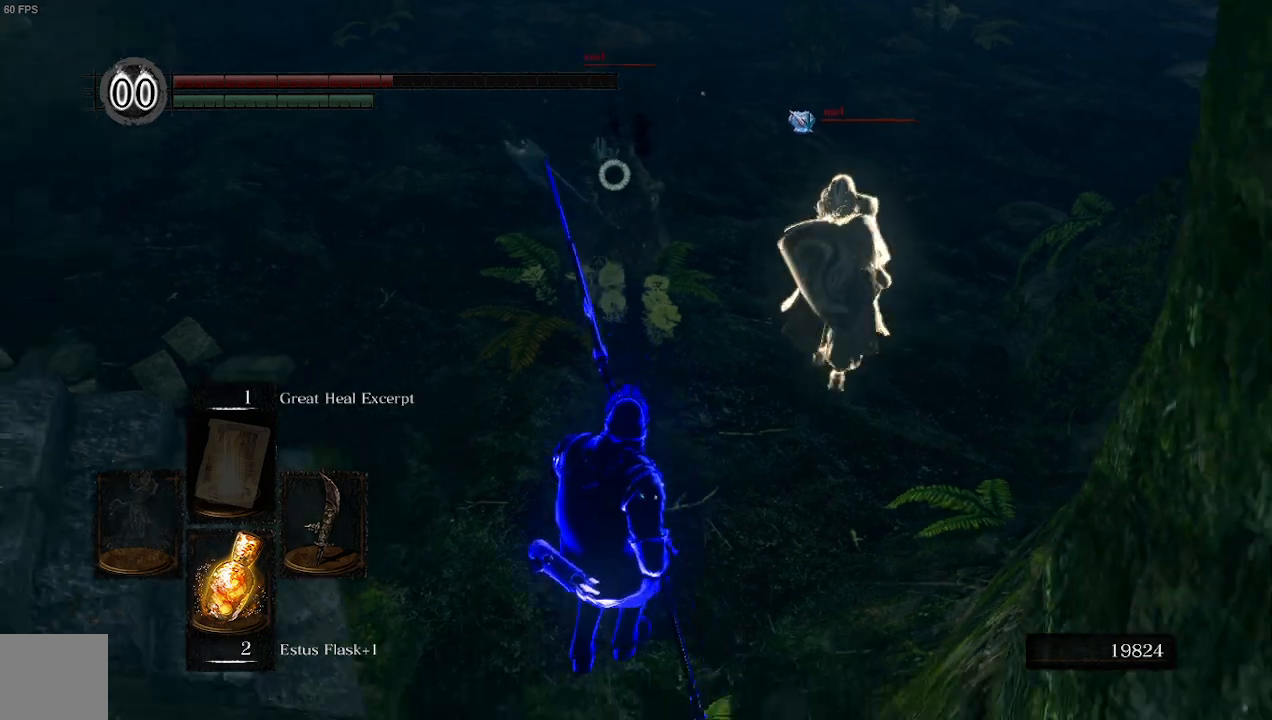
{"dt_ms": 500, "buttons": [], "left_stick": "down-left", "right_stick": "center", "events": []}
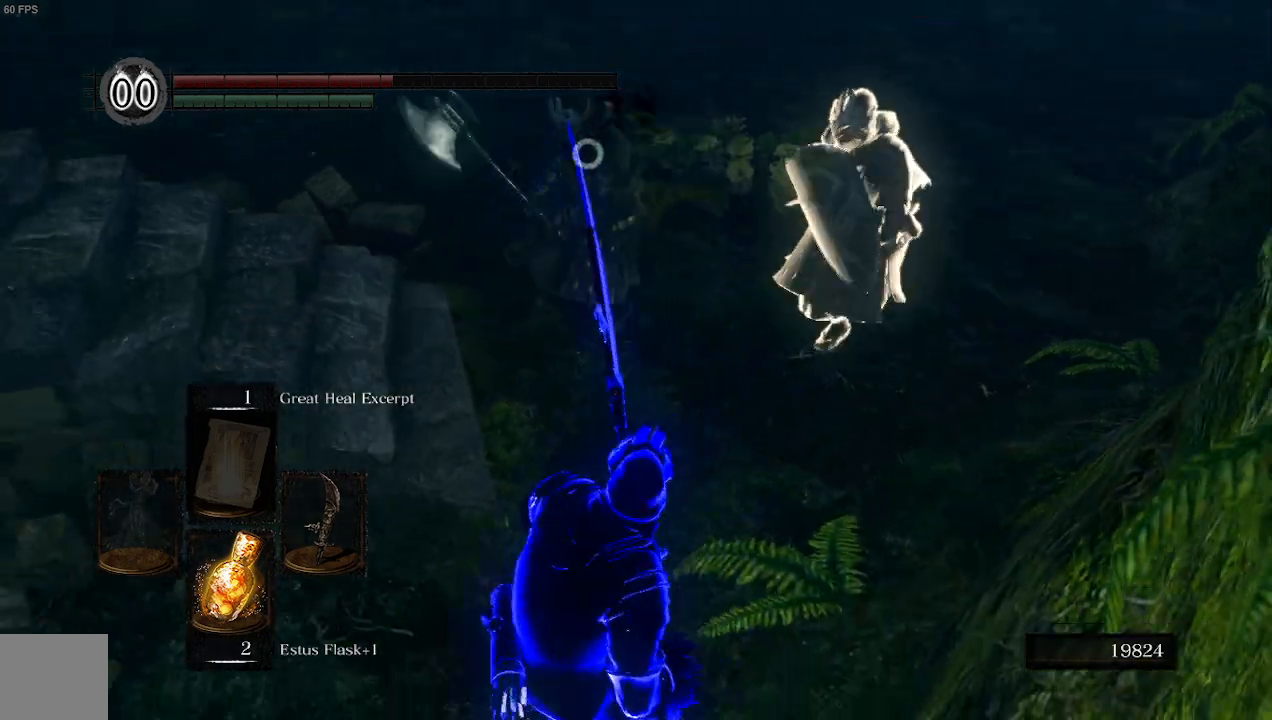
{"dt_ms": 500, "buttons": [], "left_stick": "down-left", "right_stick": "center", "events": []}
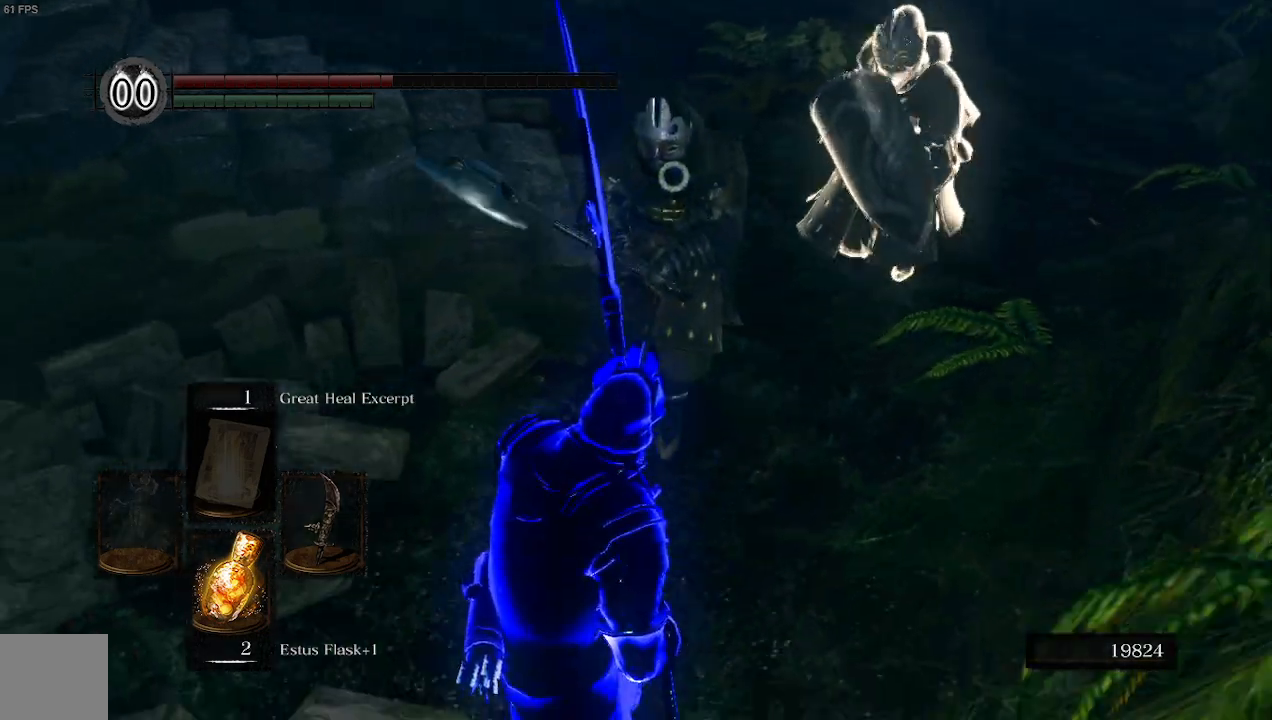
{"dt_ms": 500, "buttons": [], "left_stick": "down-left", "right_stick": "center", "events": [[200, "R1", "down"], [367, "R1", "up"]]}
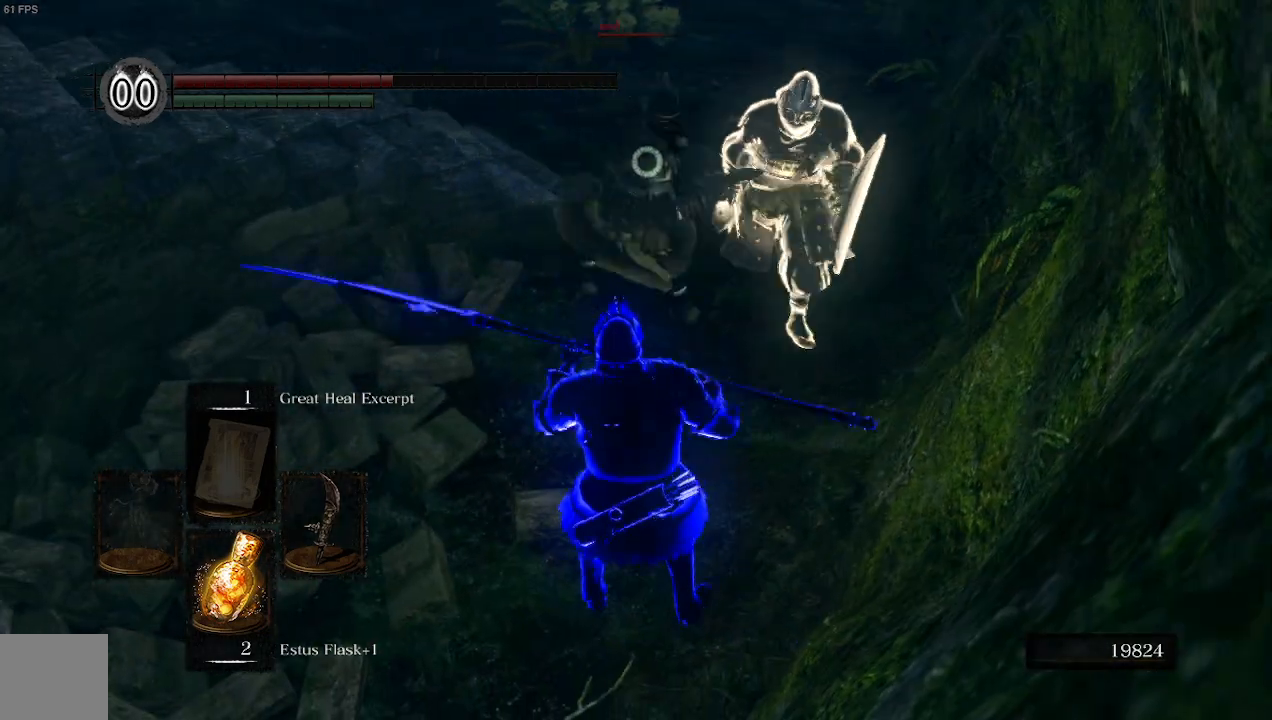
{"dt_ms": 500, "buttons": ["R3"], "left_stick": "down", "right_stick": "down-left", "events": [[333, "left_stick", "down"], [400, "R3", "down"], [400, "right_stick", "down-left"]]}
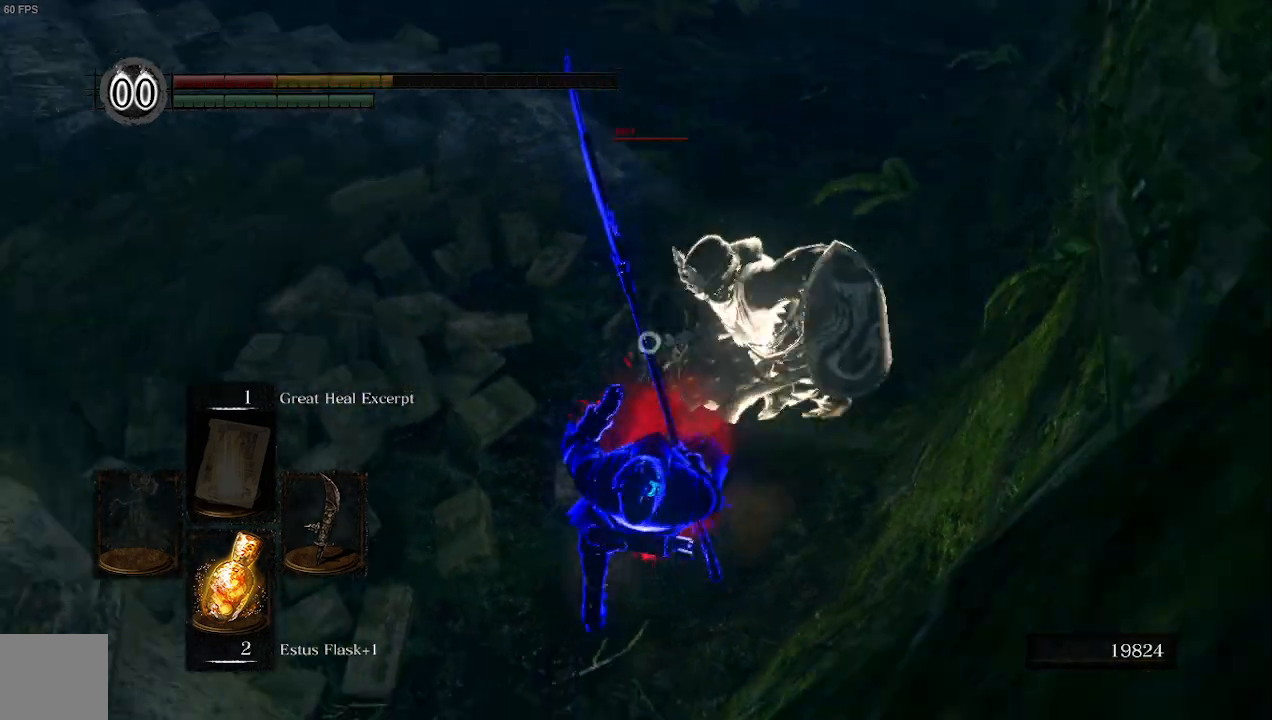
{"dt_ms": 500, "buttons": ["B"], "left_stick": "up", "right_stick": "center", "events": [[67, "R3", "up"], [67, "left_stick", "up-right"], [67, "right_stick", "center"], [300, "left_stick", "up"], [467, "B", "down"]]}
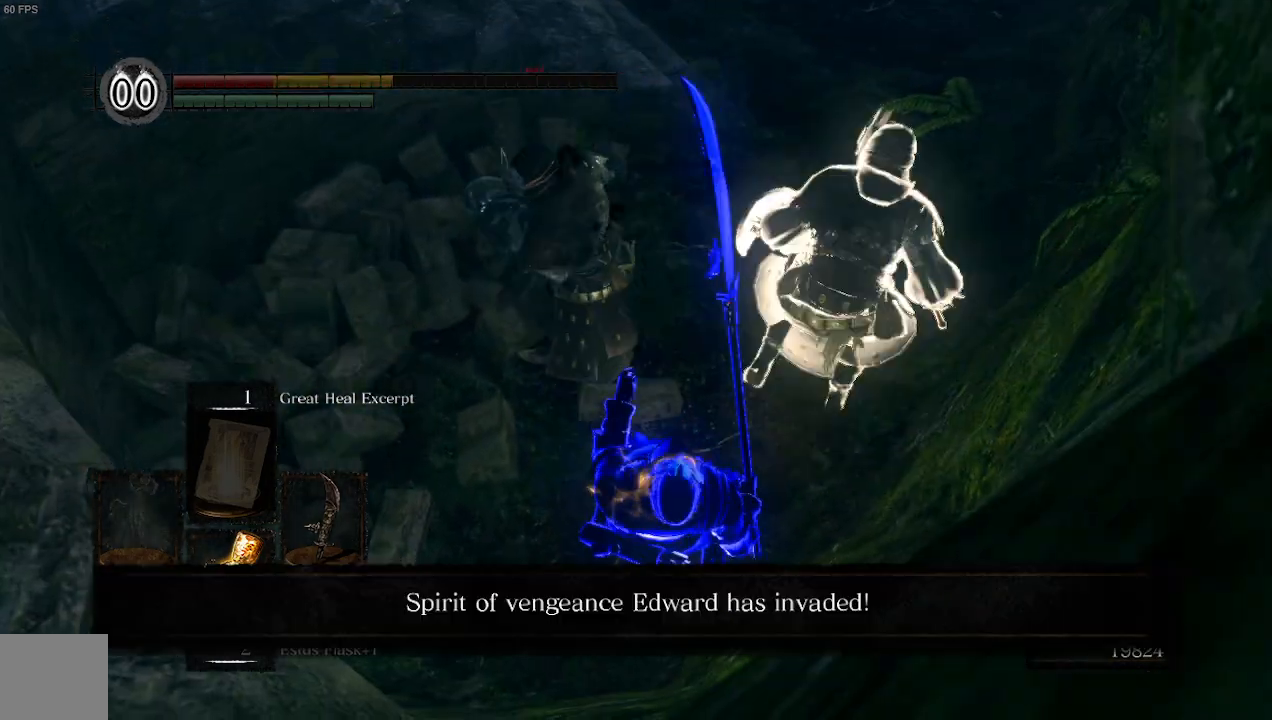
{"dt_ms": 500, "buttons": ["B"], "left_stick": "up", "right_stick": "center", "events": [[67, "B", "up"], [467, "B", "down"]]}
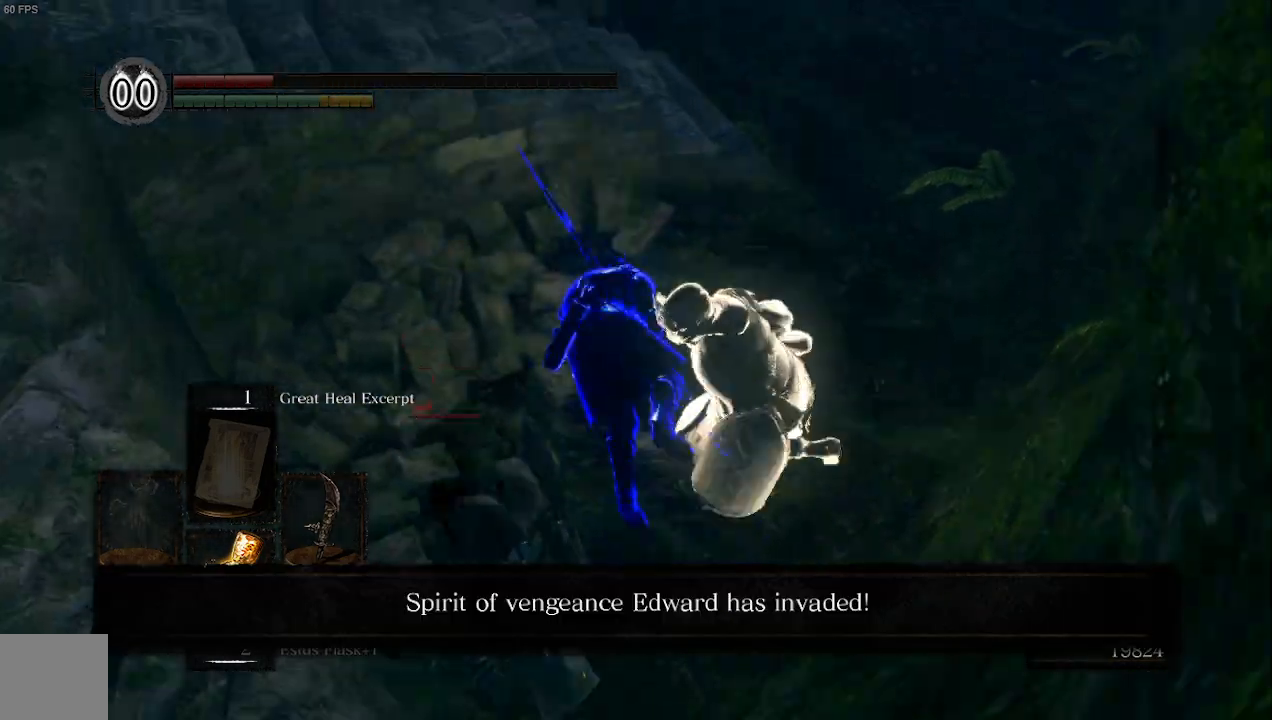
{"dt_ms": 1000, "buttons": [], "left_stick": "up-right", "right_stick": "center"}
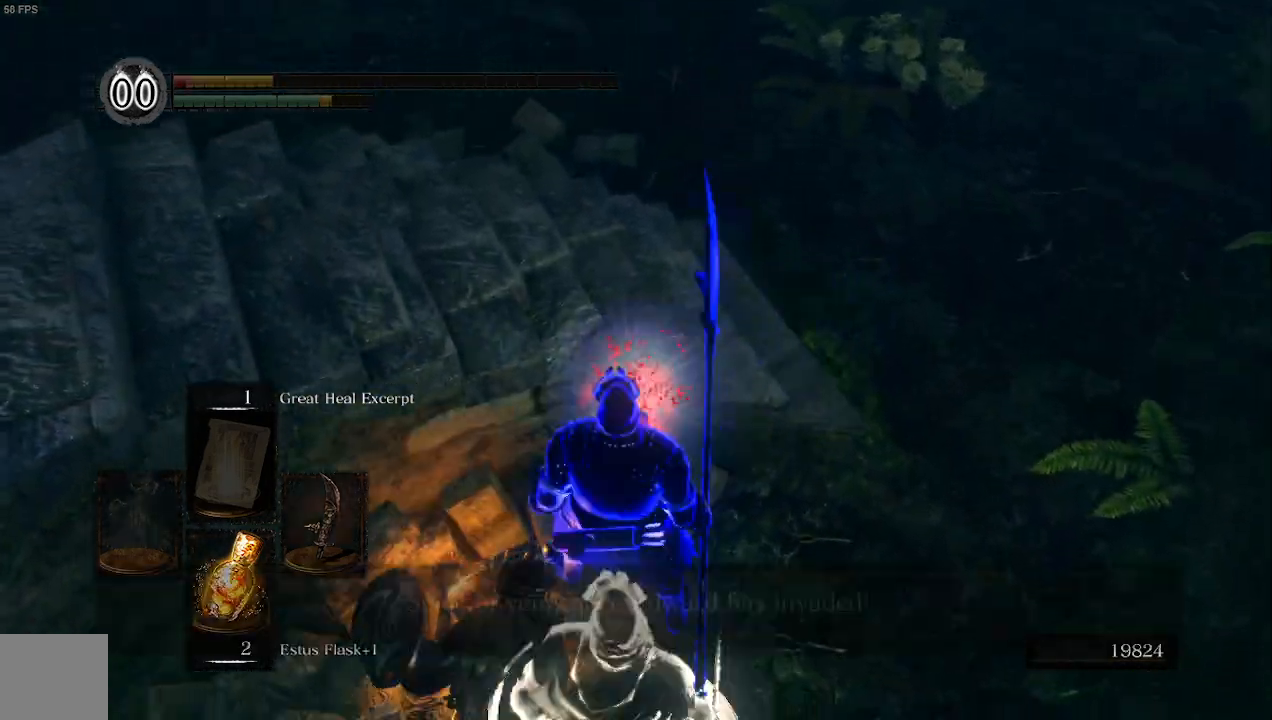
{"dt_ms": 1000, "buttons": [], "left_stick": "up-right", "right_stick": "right"}
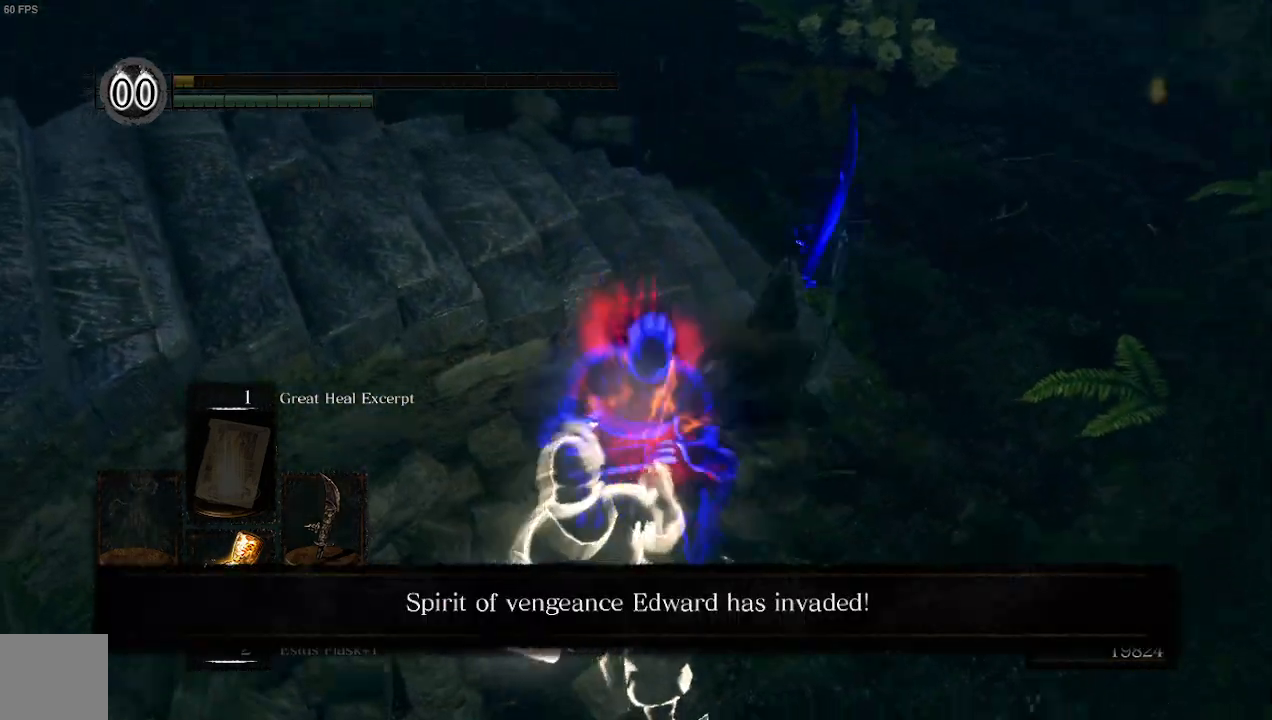
{"dt_ms": 500, "buttons": [], "left_stick": "up-right", "right_stick": "up", "events": [[367, "right_stick", "center"], [433, "right_stick", "up"]]}
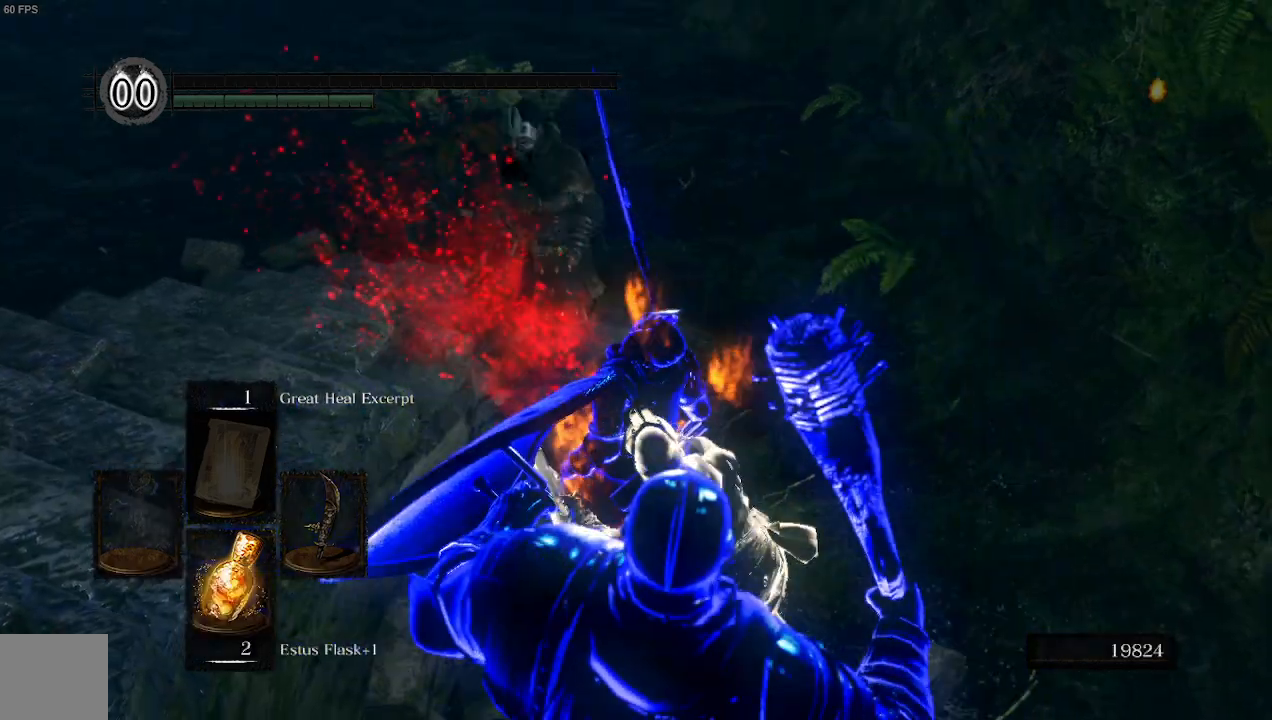
{"dt_ms": 500, "buttons": [], "left_stick": "up-right", "right_stick": "center", "events": [[133, "right_stick", "up-left"], [300, "right_stick", "left"], [500, "right_stick", "center"]]}
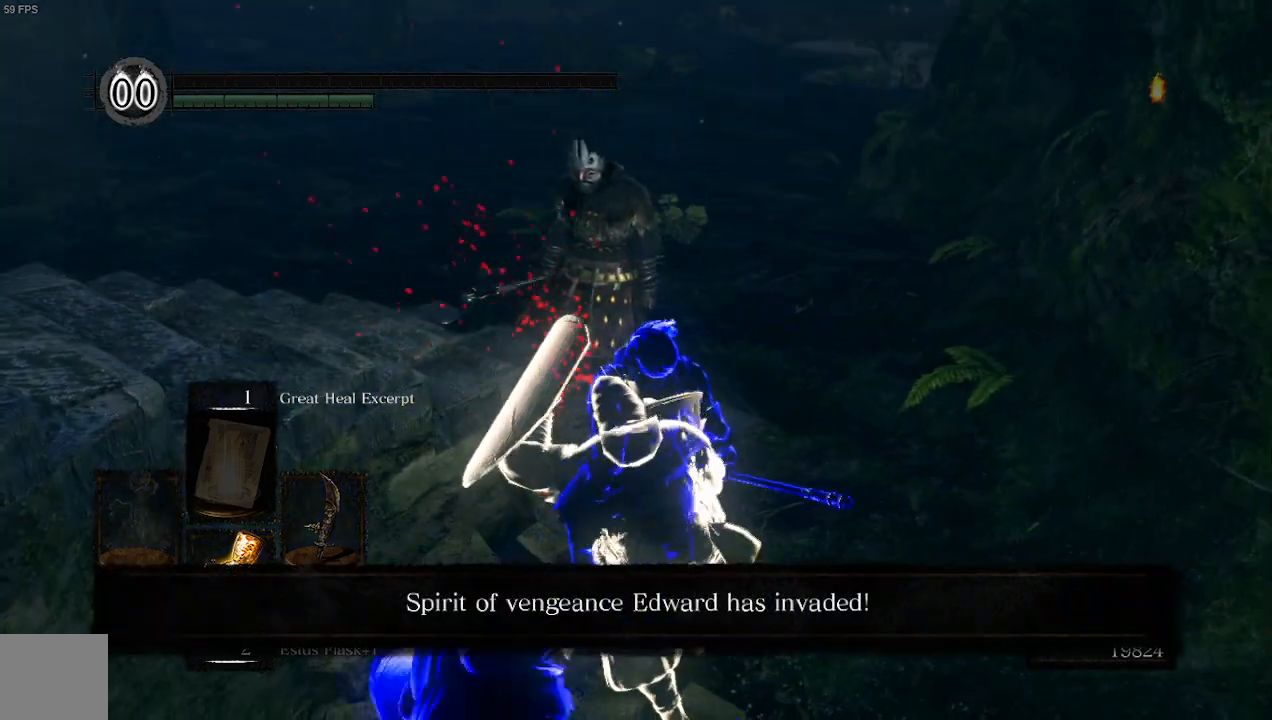
{"dt_ms": 1000, "buttons": [], "left_stick": "up-right", "right_stick": "center"}
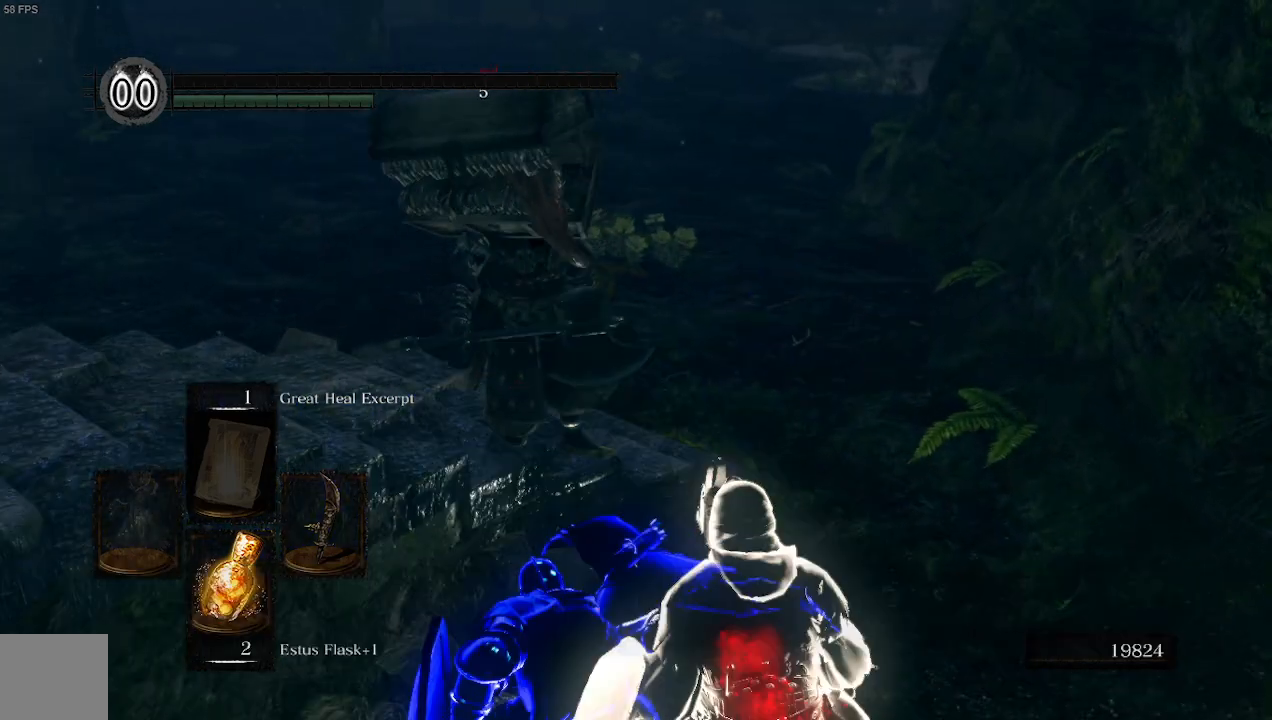
{"dt_ms": 500, "buttons": [], "left_stick": "up-right", "right_stick": "center", "events": []}
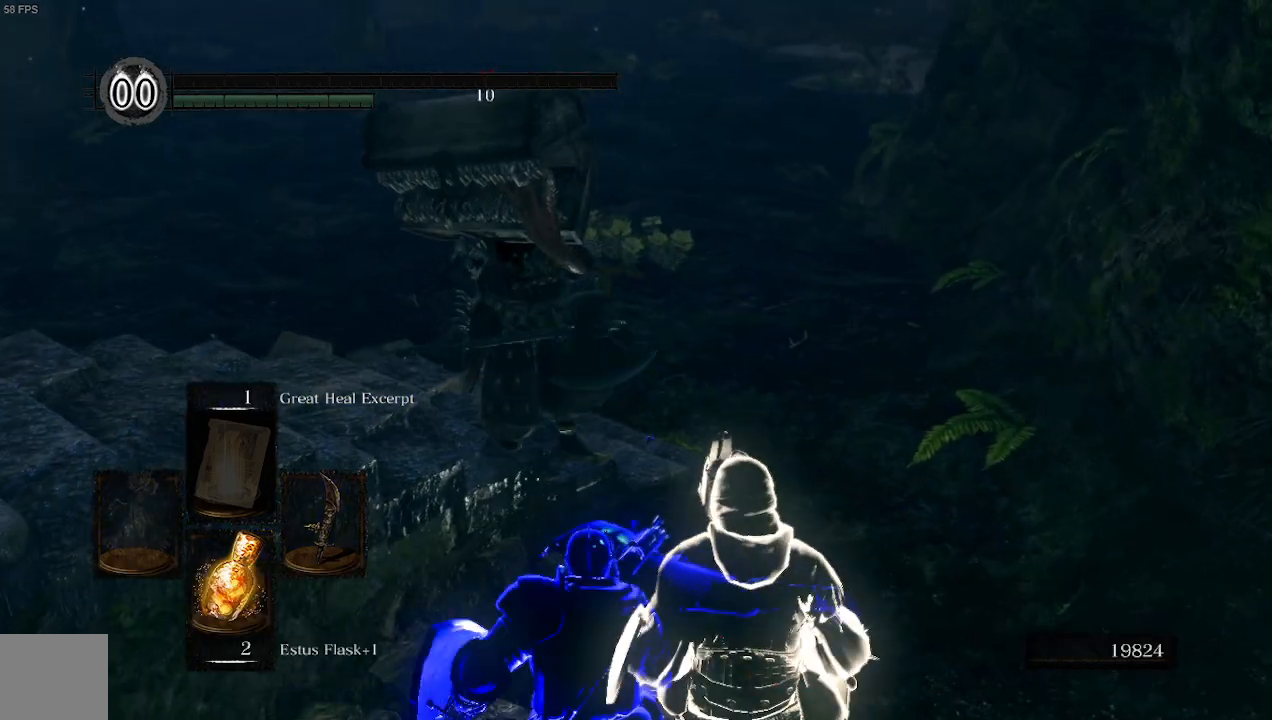
{"dt_ms": 500, "buttons": [], "left_stick": "center", "right_stick": "left", "events": [[33, "right_stick", "left"], [333, "left_stick", "center"]]}
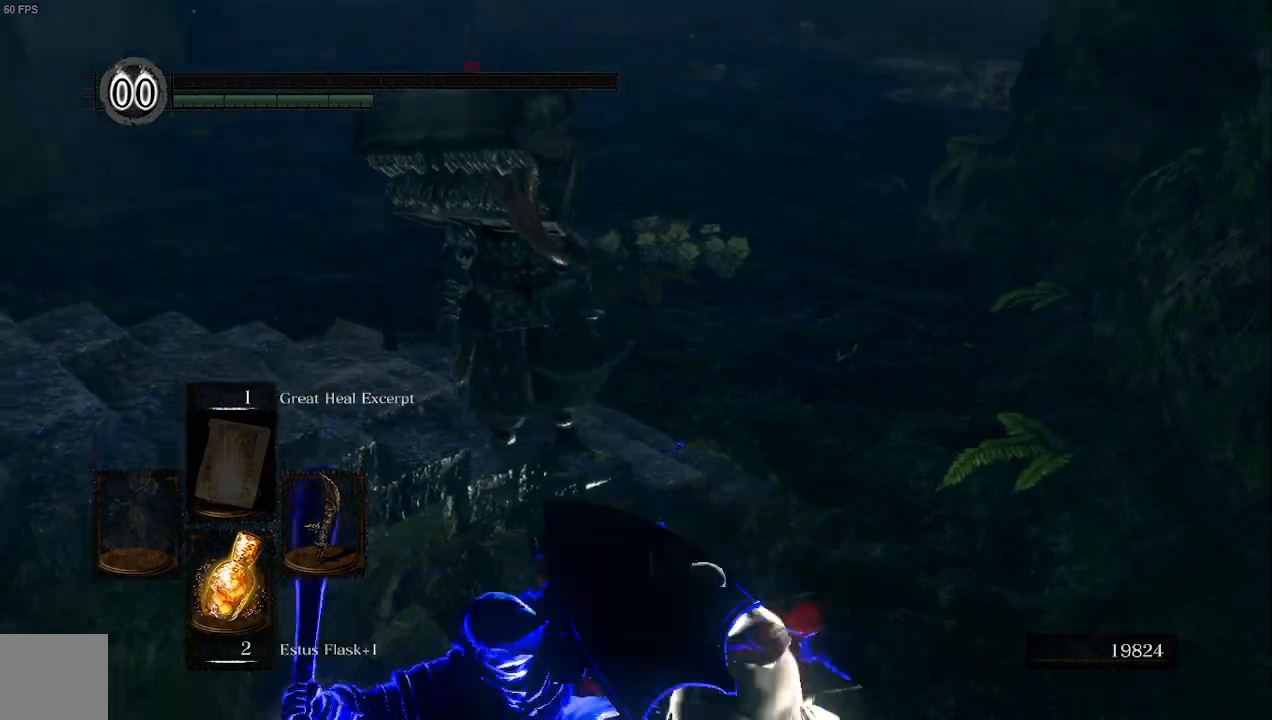
{"dt_ms": 500, "buttons": [], "left_stick": "center", "right_stick": "center", "events": [[167, "right_stick", "center"]]}
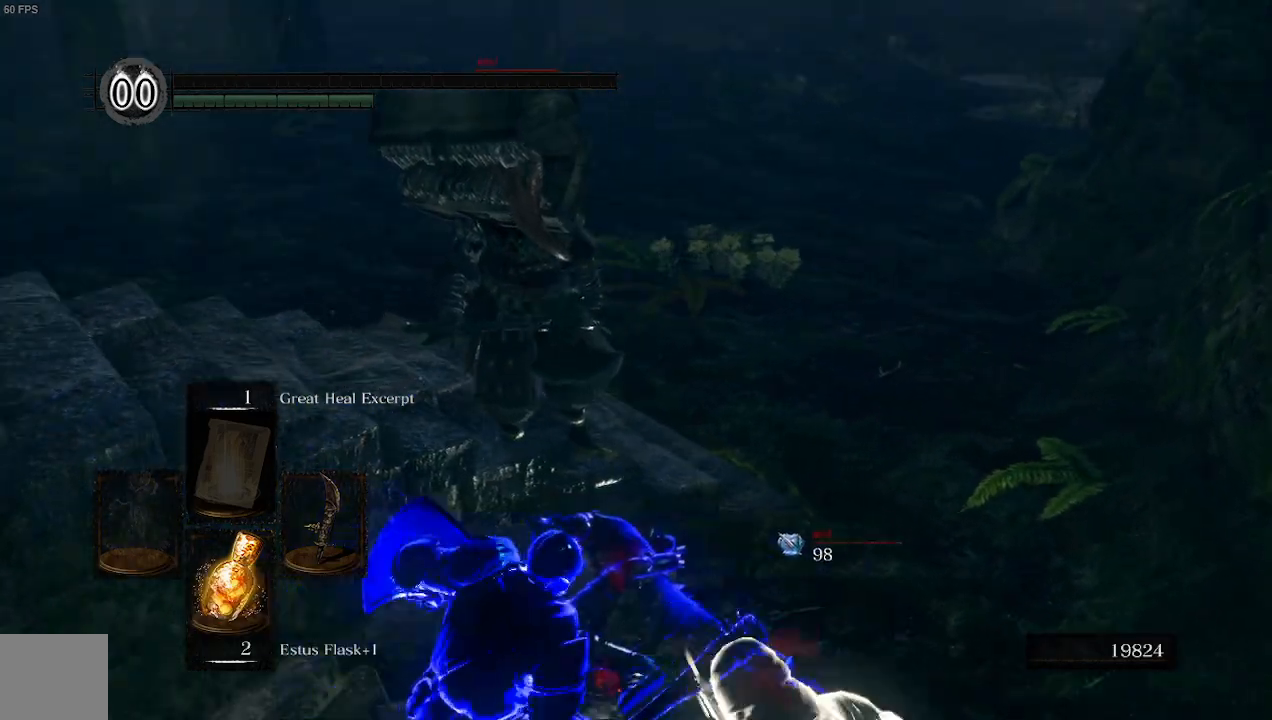
{"dt_ms": 500, "buttons": [], "left_stick": "center", "right_stick": "center", "events": []}